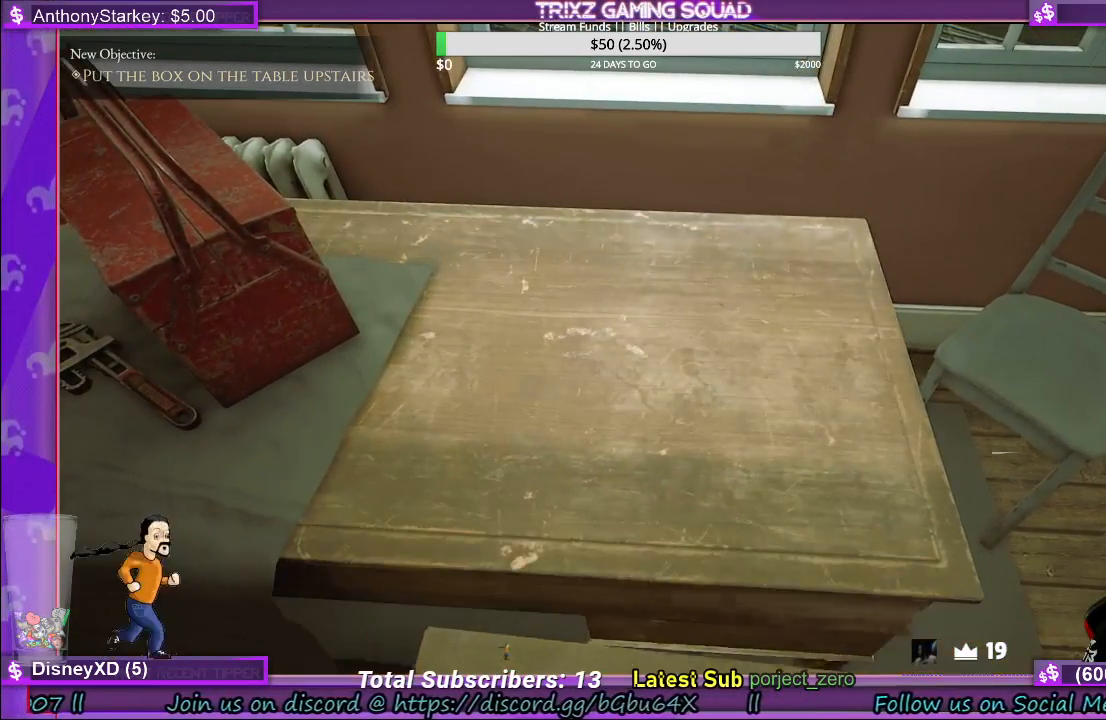
Gameplay with keyboard and mouse; each line is a JSON object with the keys and mouse buttons held at the frame after it. "events" lists presses ("down") and releases ("up") of "a", "ctrl", "d", "e", "f", "q", "r", "s", "shift", "space", "tab", "w", "mouse_left", "mouse_wheel", "mouse_right", "mouse_mb4" and "mouse_mb5" between this image and that frame as [ms after this image, input, new state], when the widget could be followed in between. "mouse_left", "mouse_wheel", "mouse_right", "mouse_mb4", "mouse_mb5" = the "left", "wheel", "right", "mb4", "mb5" buttons of the "mouse" list. No other keys are recorded. "wheel" means that the mouse wheel is clicked or scrolled. Mouse movement is not recorded.
{"keys": [], "mouse": [], "events": []}
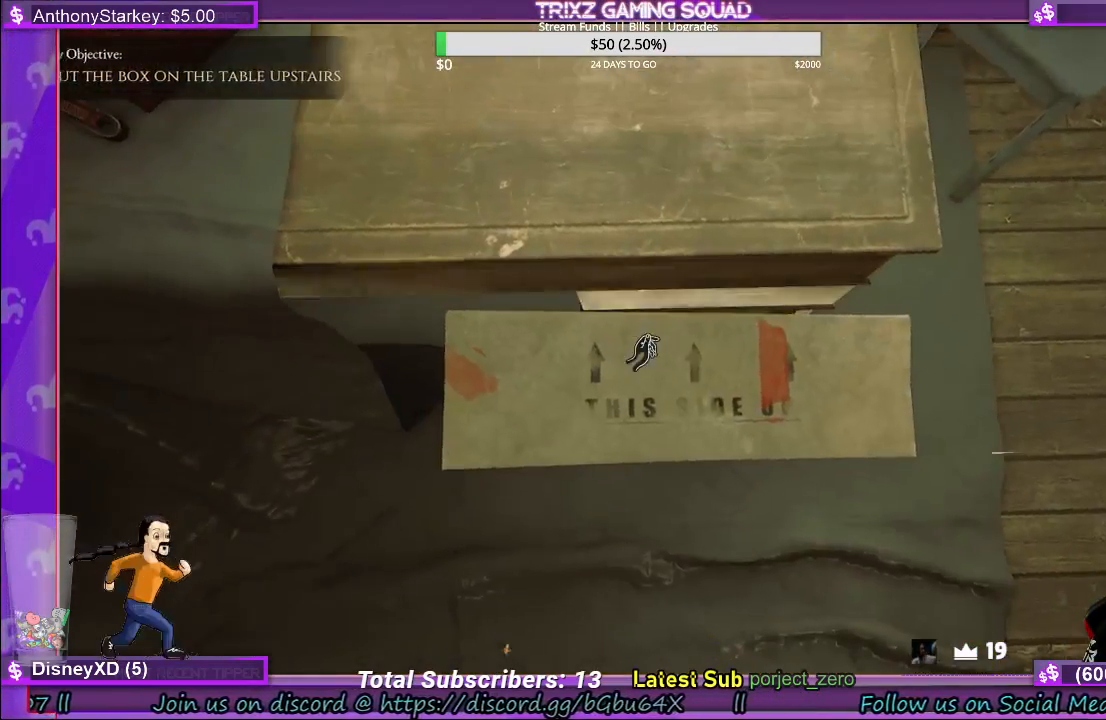
{"keys": [], "mouse": [], "events": [[17, "mouse_left", "down"], [117, "mouse_left", "up"]]}
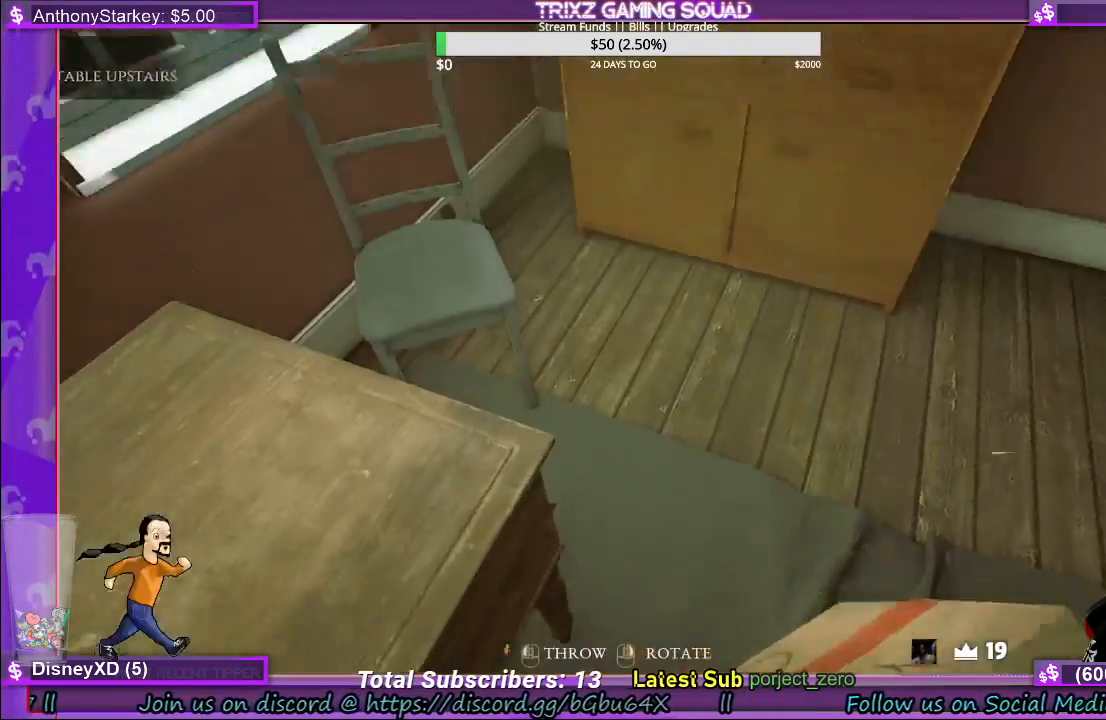
{"keys": [], "mouse": [], "events": []}
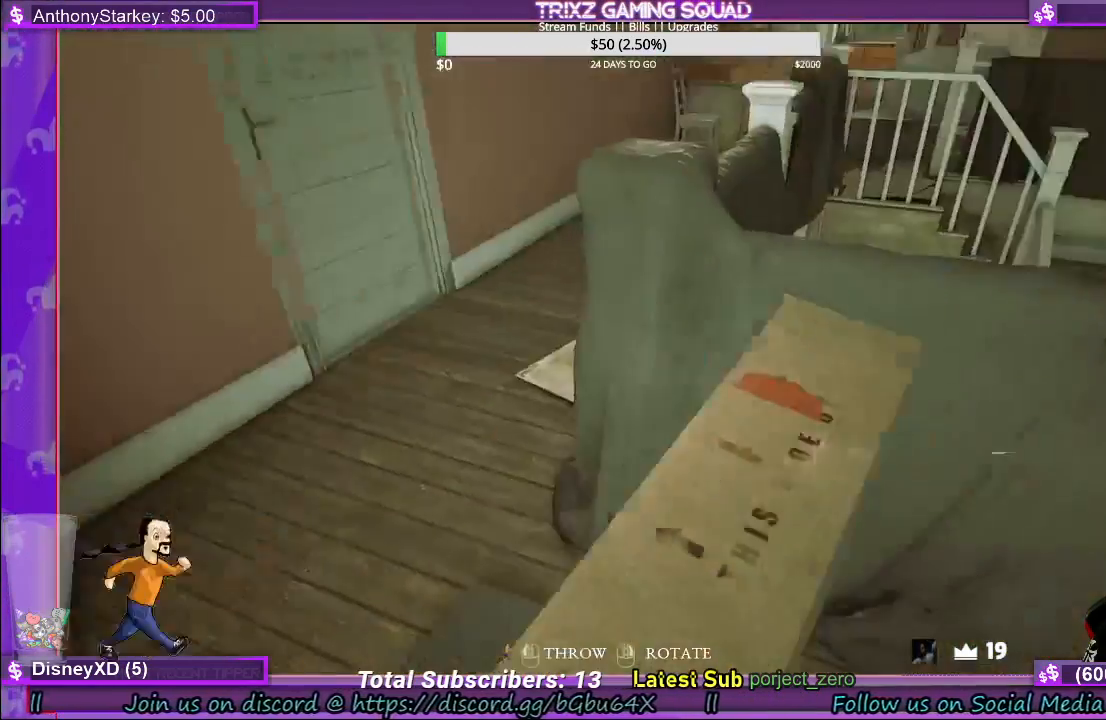
{"keys": [], "mouse": [], "events": []}
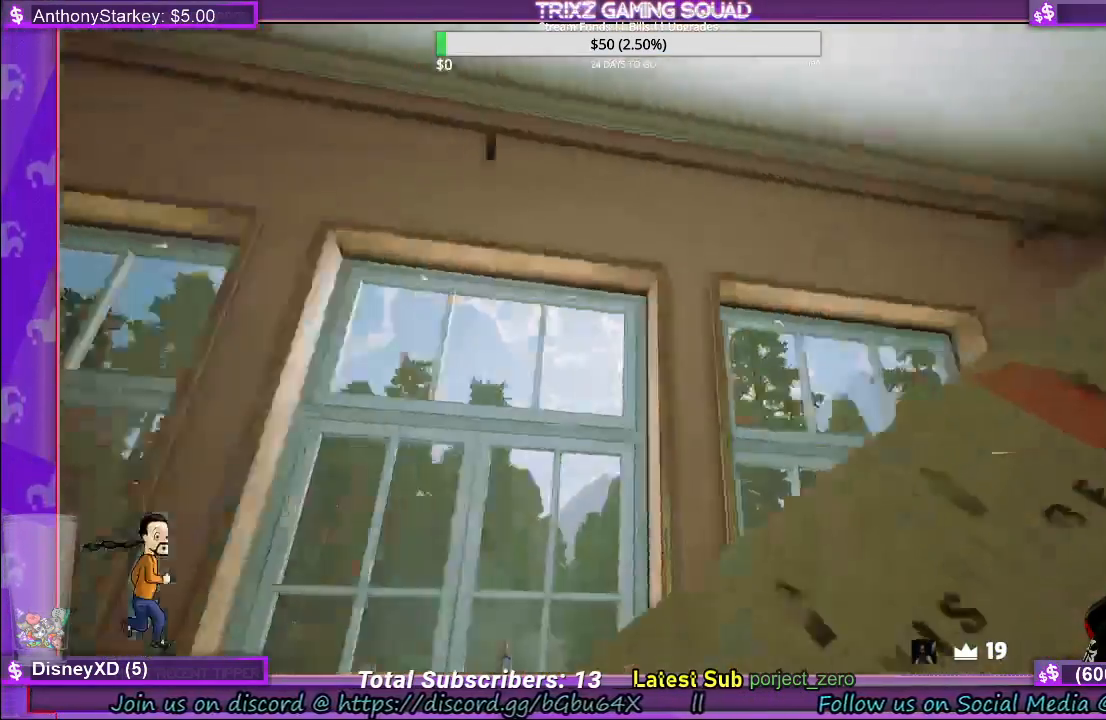
{"keys": [], "mouse": [], "events": []}
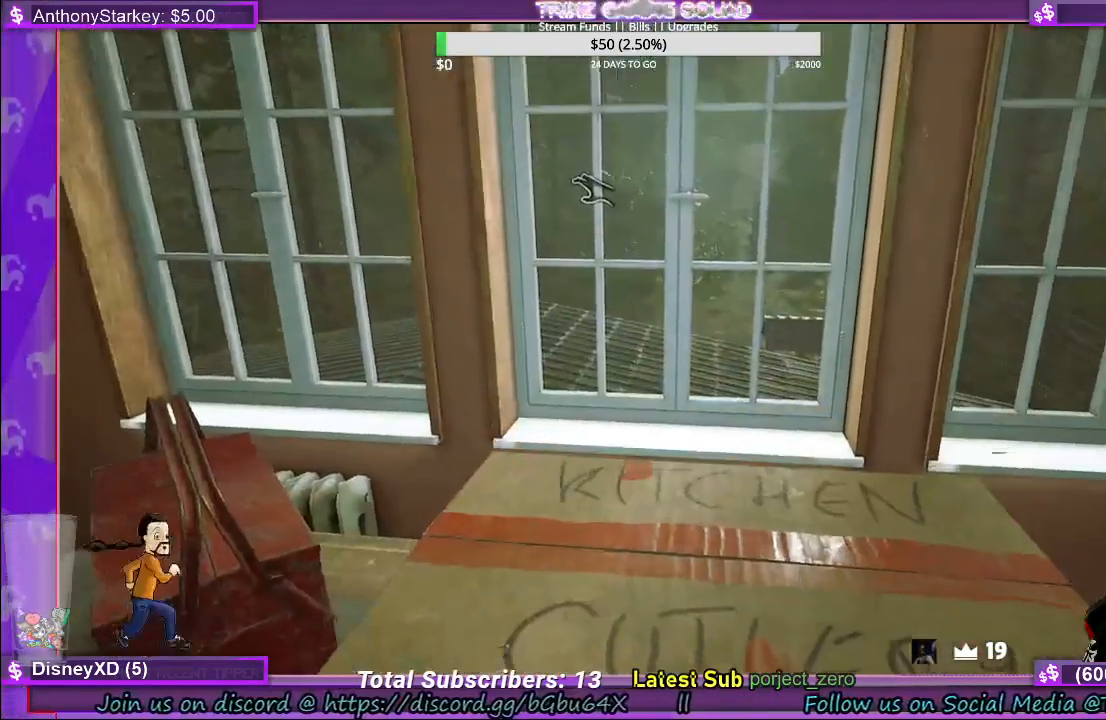
{"keys": [], "mouse": [], "events": []}
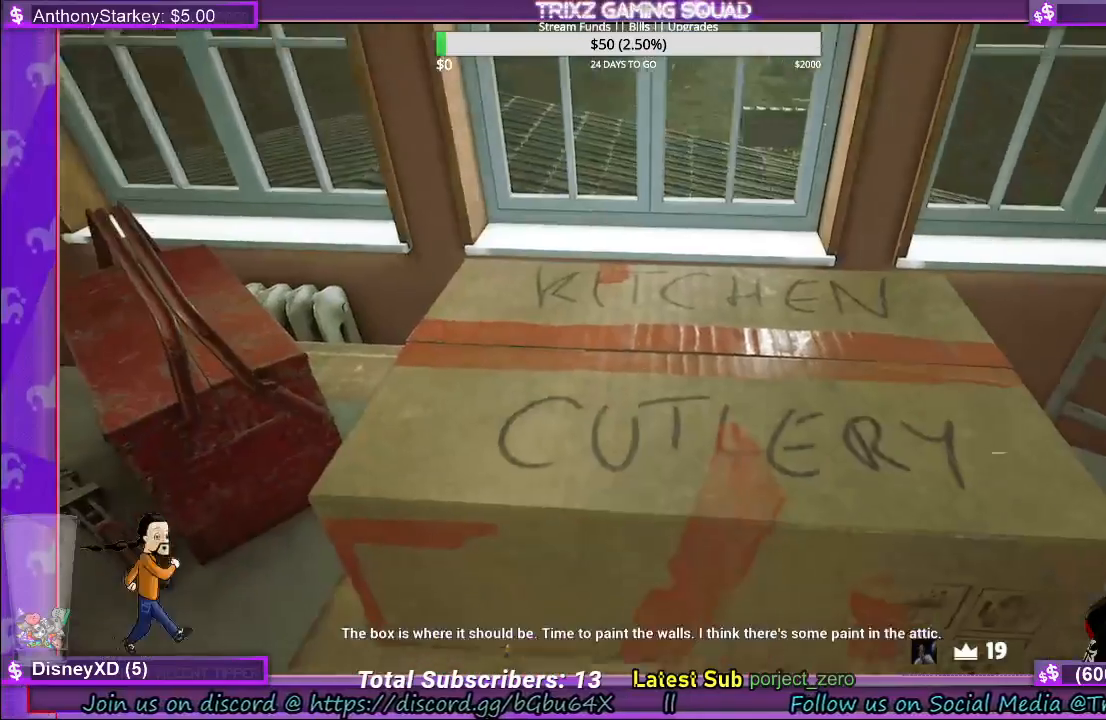
{"keys": ["d", "s"], "mouse": [], "events": [[333, "s", "down"], [350, "d", "down"]]}
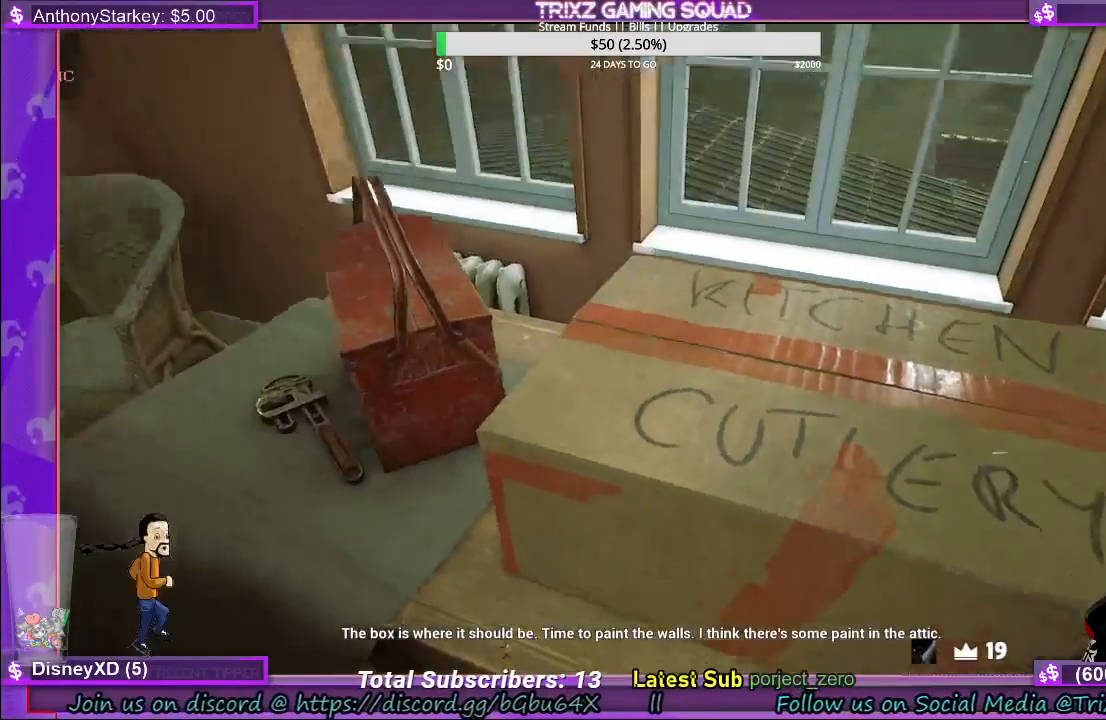
{"keys": ["s"], "mouse": []}
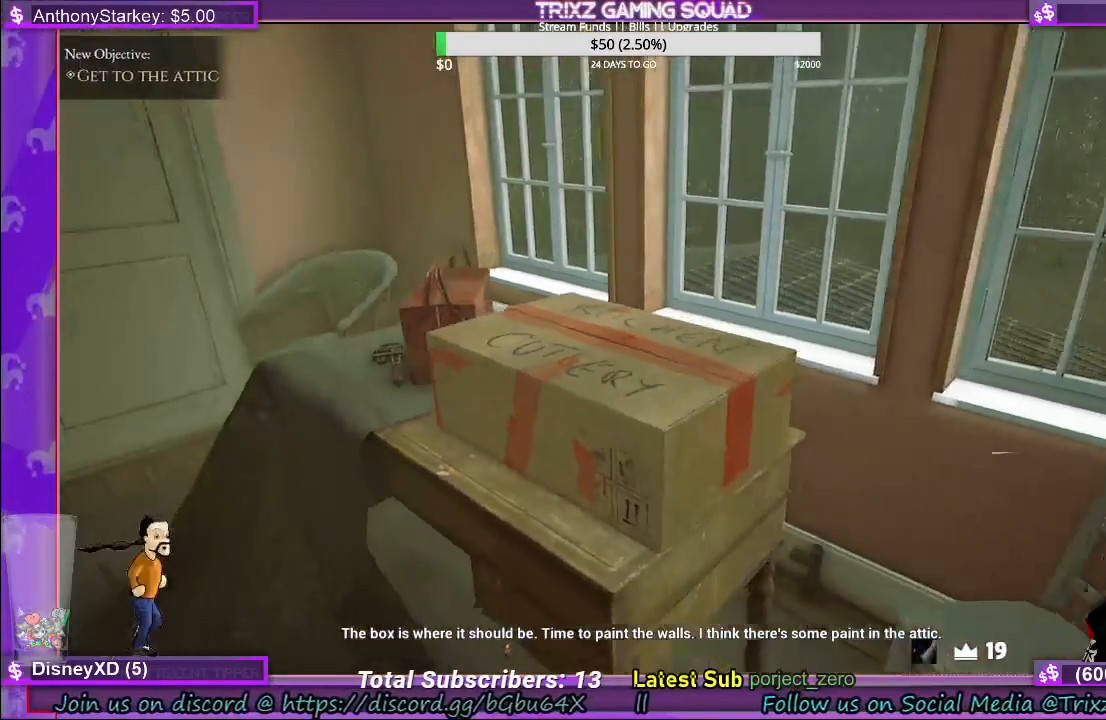
{"keys": ["a"], "mouse": [], "events": [[67, "s", "up"], [217, "s", "down"], [350, "a", "down"], [350, "s", "up"]]}
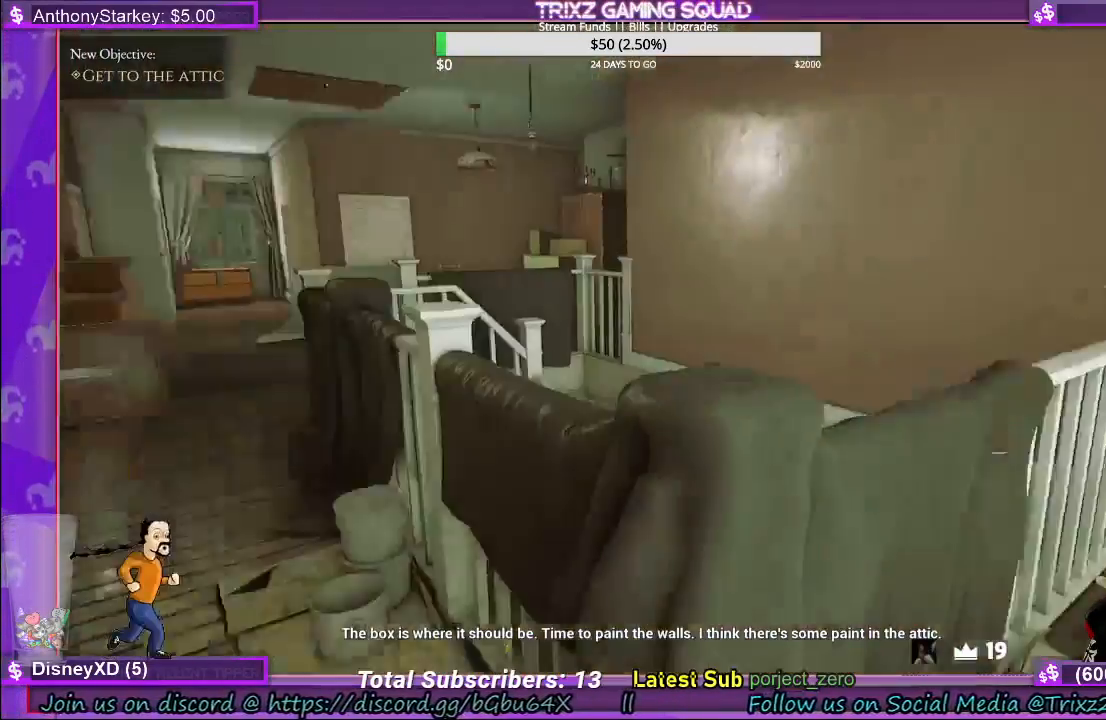
{"keys": ["shift", "w"], "mouse": [], "events": [[83, "w", "down"], [183, "shift", "down"], [300, "a", "up"]]}
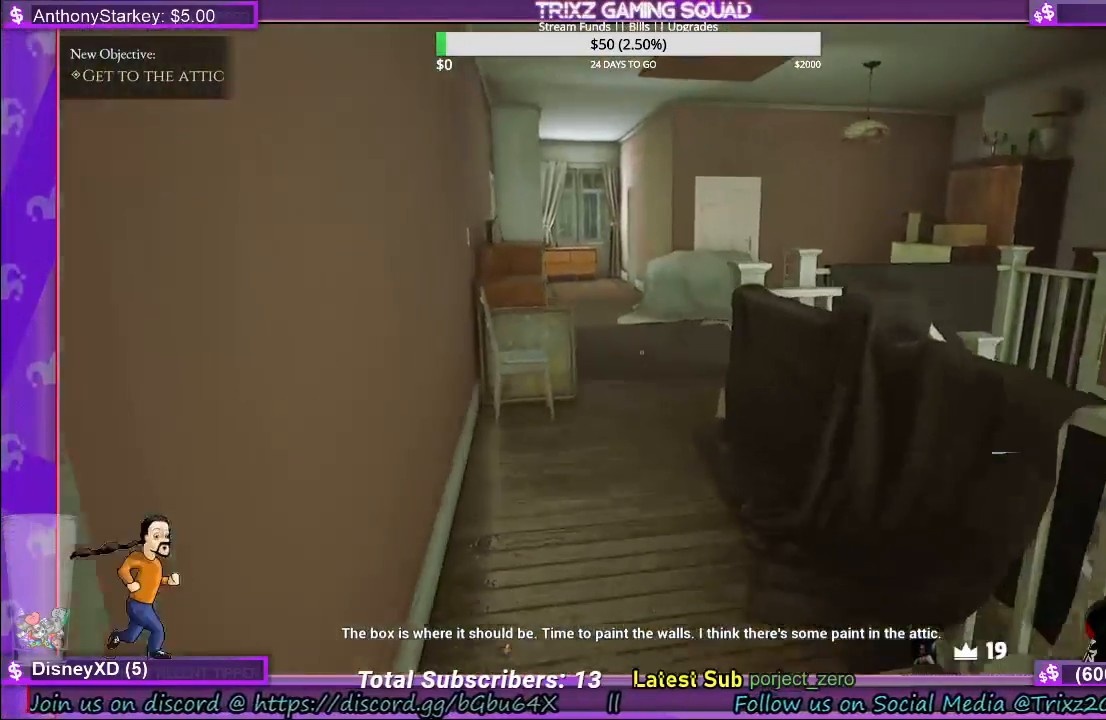
{"keys": ["shift", "w"], "mouse": [], "events": []}
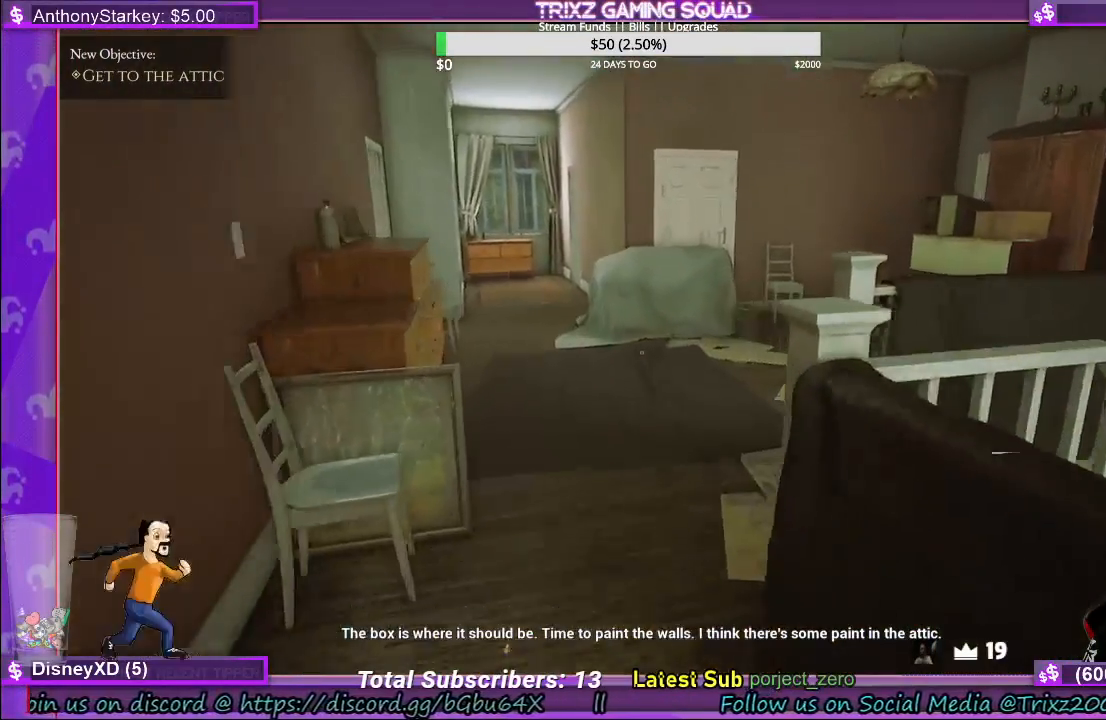
{"keys": [], "mouse": [], "events": [[50, "a", "down"], [417, "a", "up"], [433, "shift", "up"], [450, "w", "up"]]}
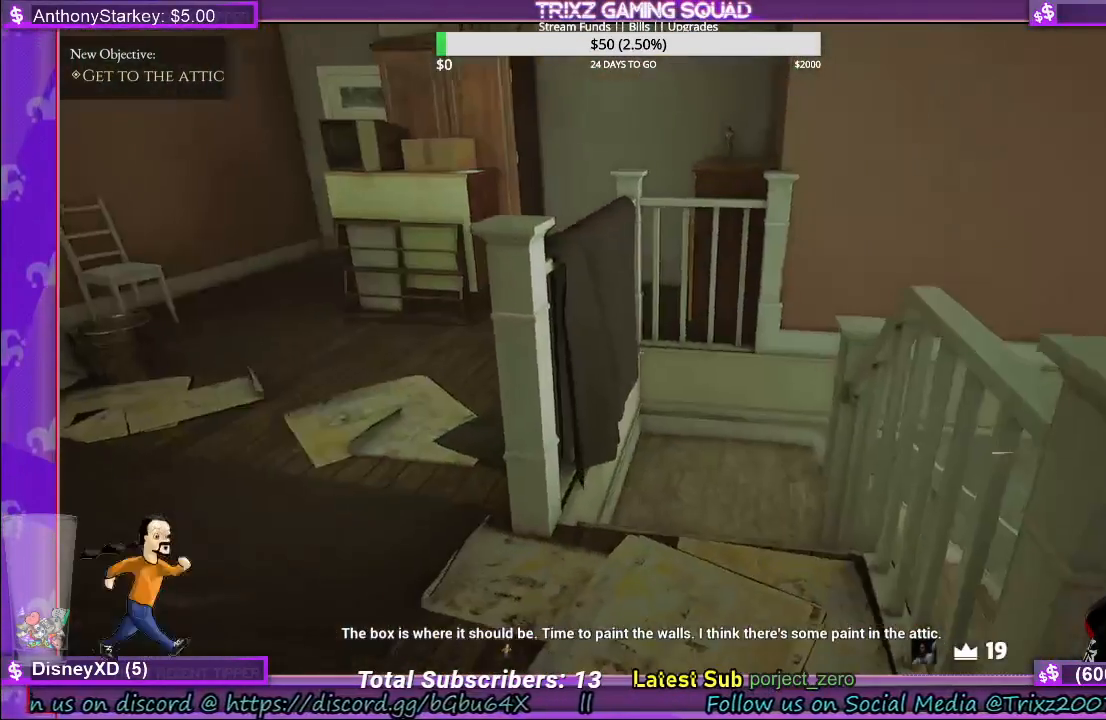
{"keys": ["w"], "mouse": [], "events": [[433, "w", "down"]]}
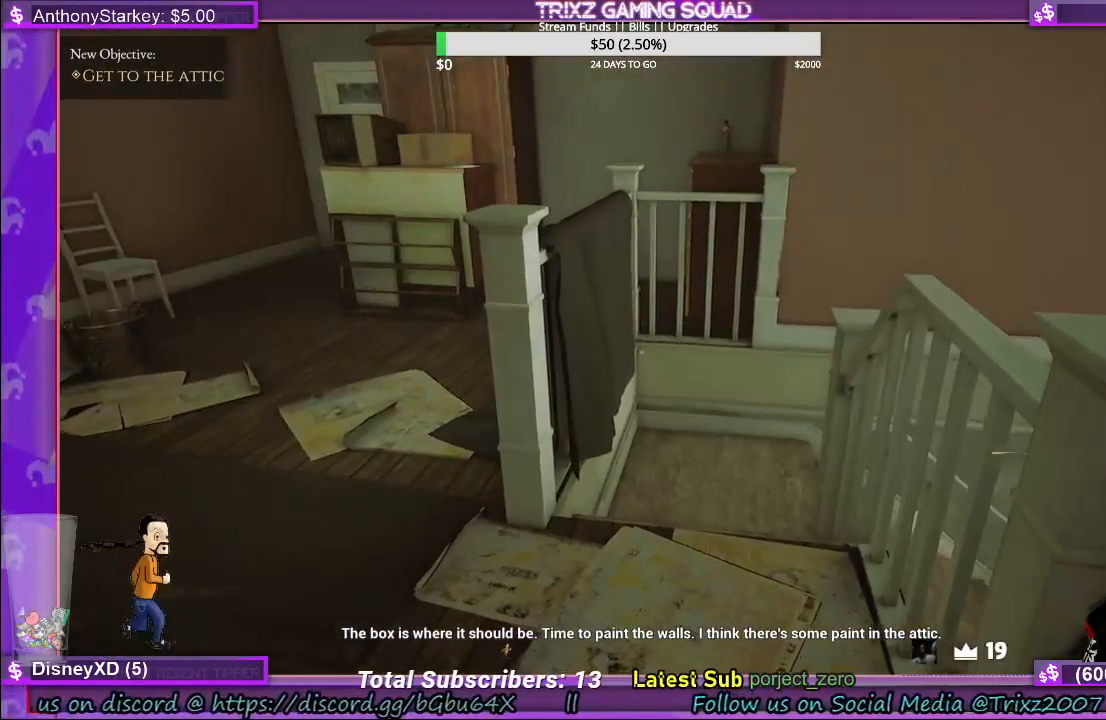
{"keys": [], "mouse": [], "events": [[233, "w", "up"]]}
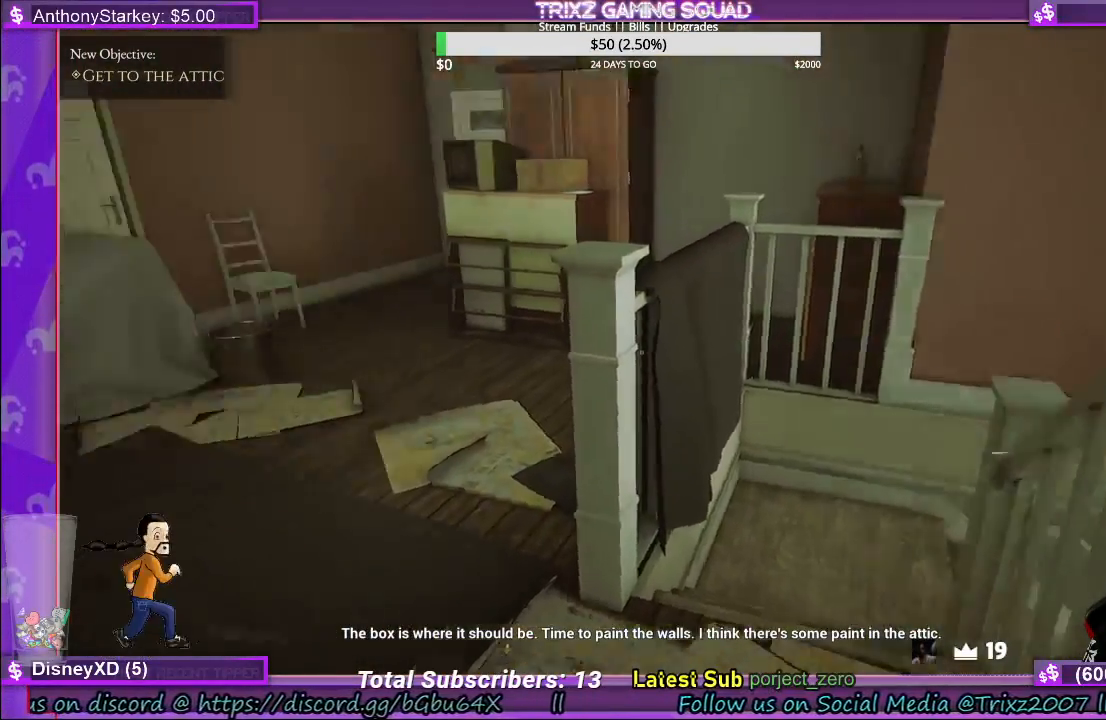
{"keys": [], "mouse": [], "events": []}
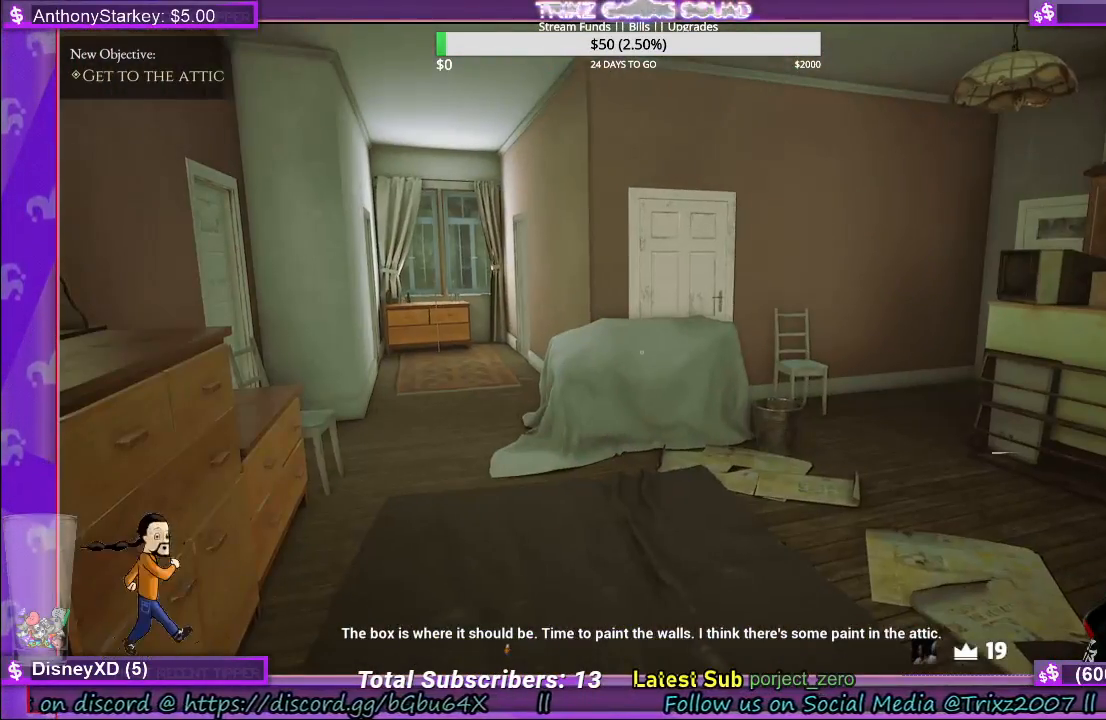
{"keys": [], "mouse": [], "events": []}
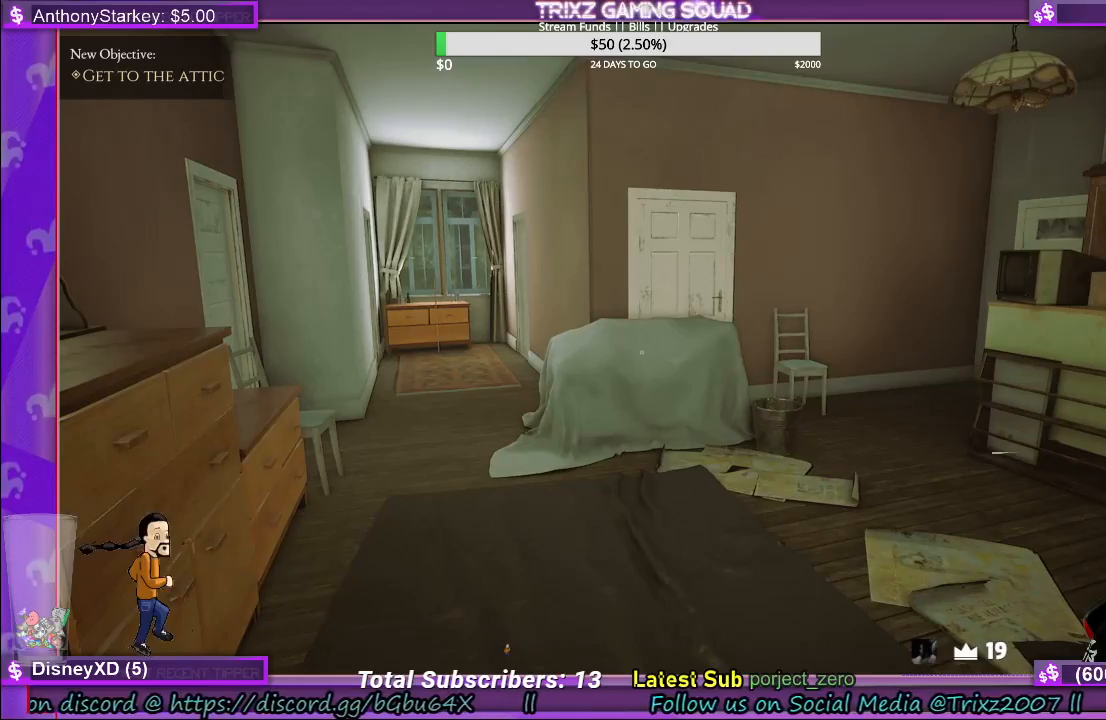
{"keys": [], "mouse": [], "events": []}
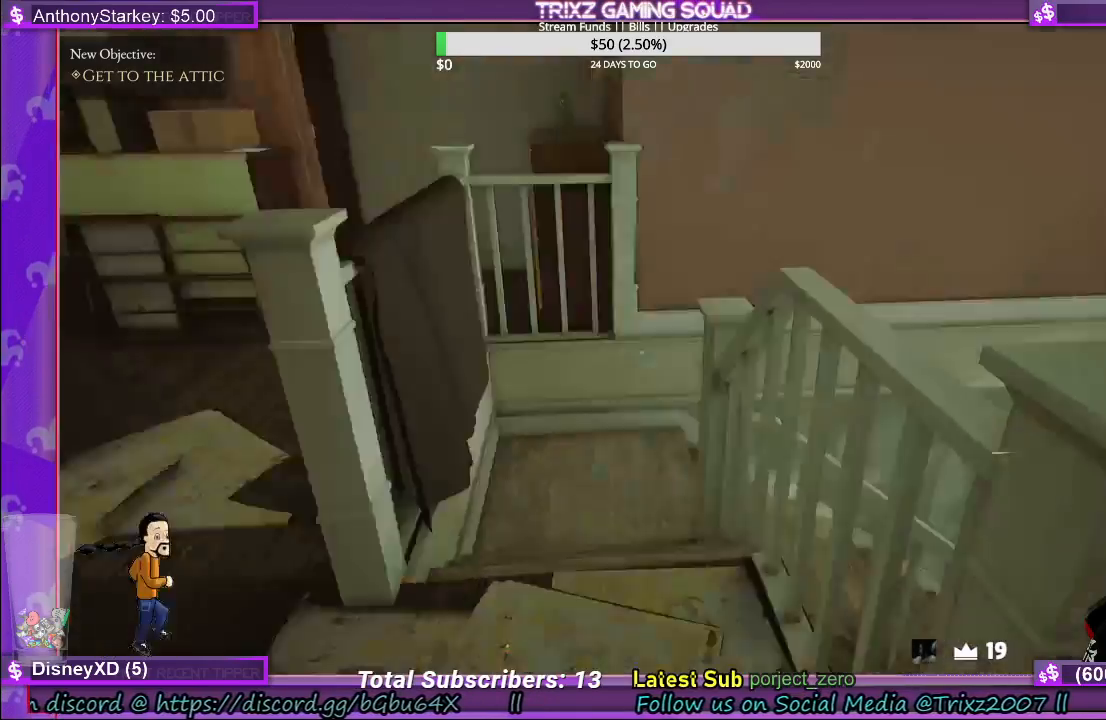
{"keys": ["a", "shift", "w"], "mouse": [], "events": [[133, "w", "down"], [233, "a", "down"], [283, "shift", "down"]]}
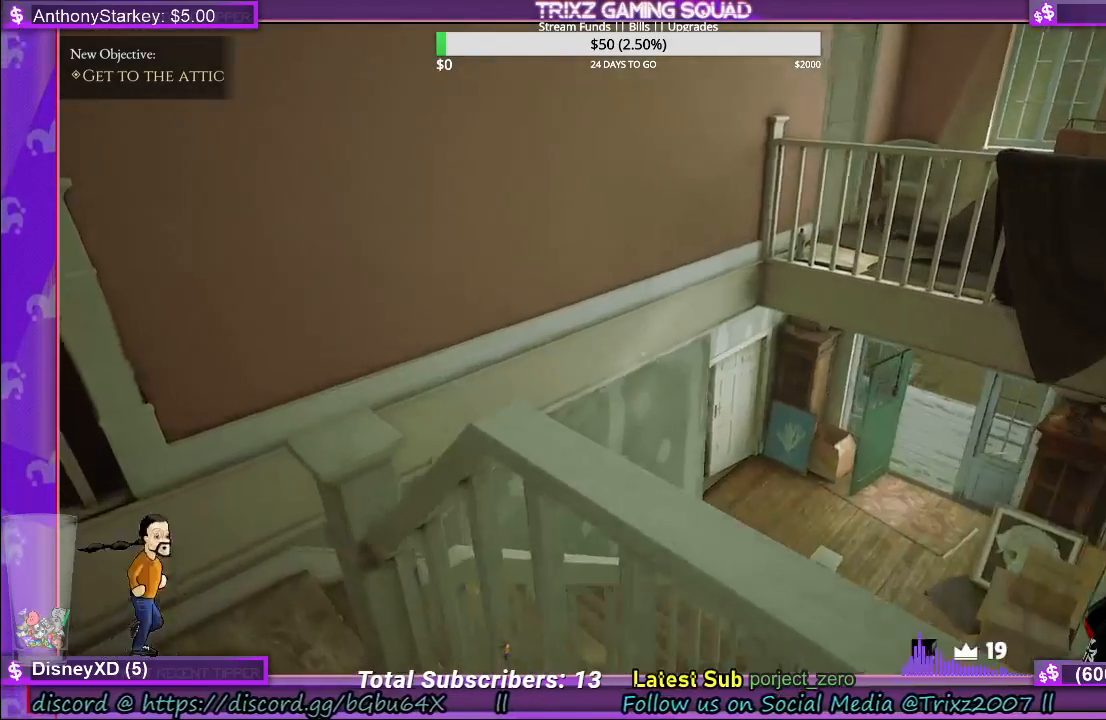
{"keys": ["a", "shift", "w"], "mouse": [], "events": [[200, "w", "up"], [450, "w", "down"]]}
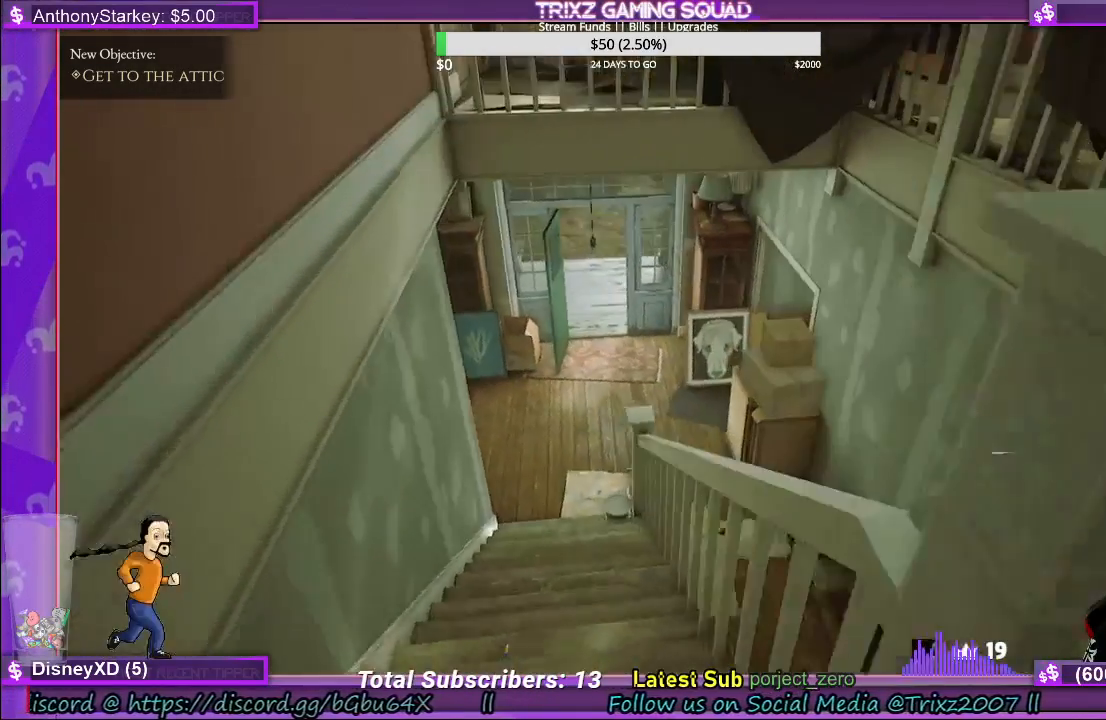
{"keys": ["shift", "w"], "mouse": [], "events": [[50, "a", "up"], [200, "shift", "up"], [200, "w", "up"], [433, "w", "down"], [467, "shift", "down"]]}
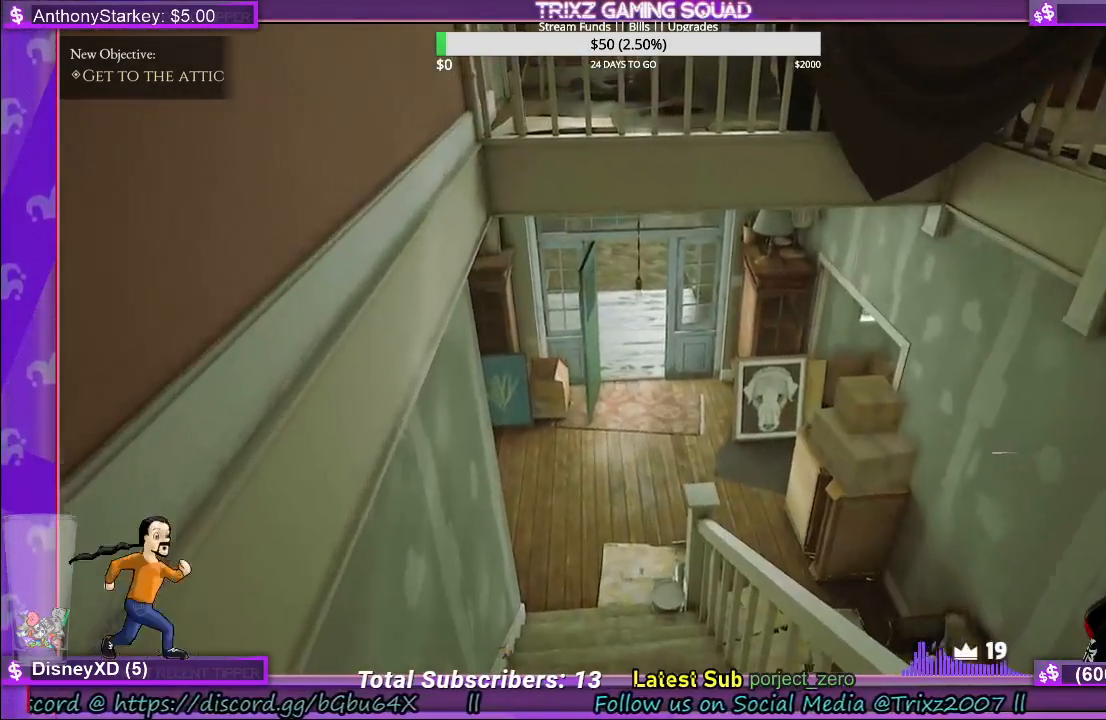
{"keys": ["shift", "w"], "mouse": [], "events": []}
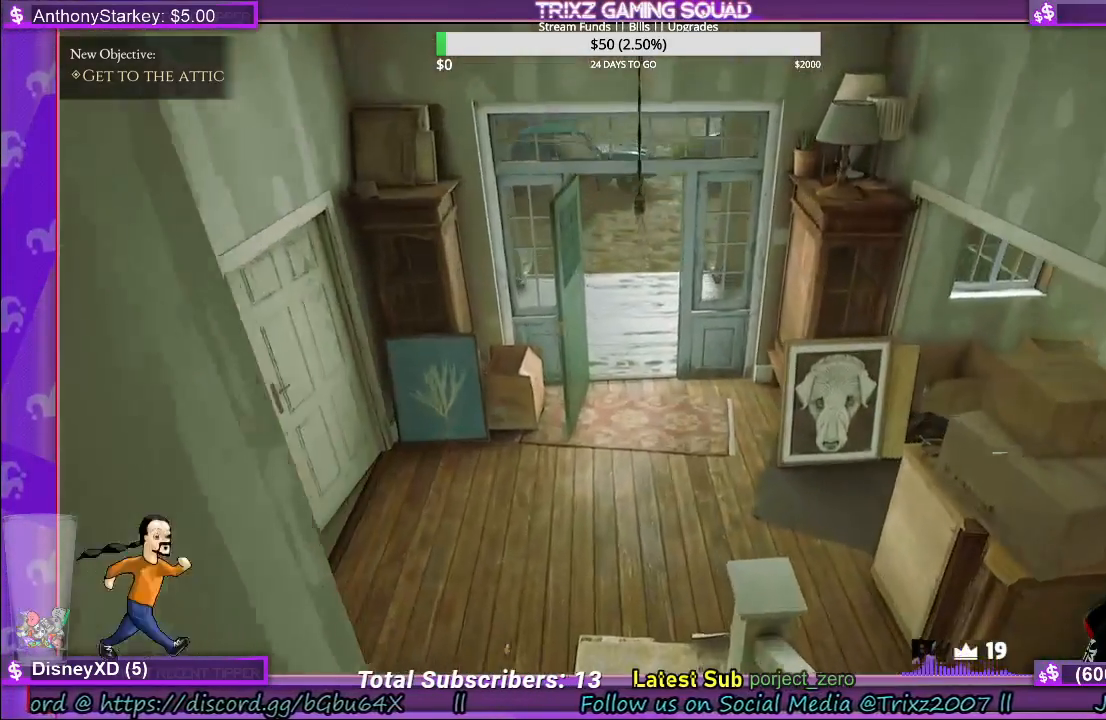
{"keys": [], "mouse": [], "events": [[400, "shift", "up"], [417, "w", "up"]]}
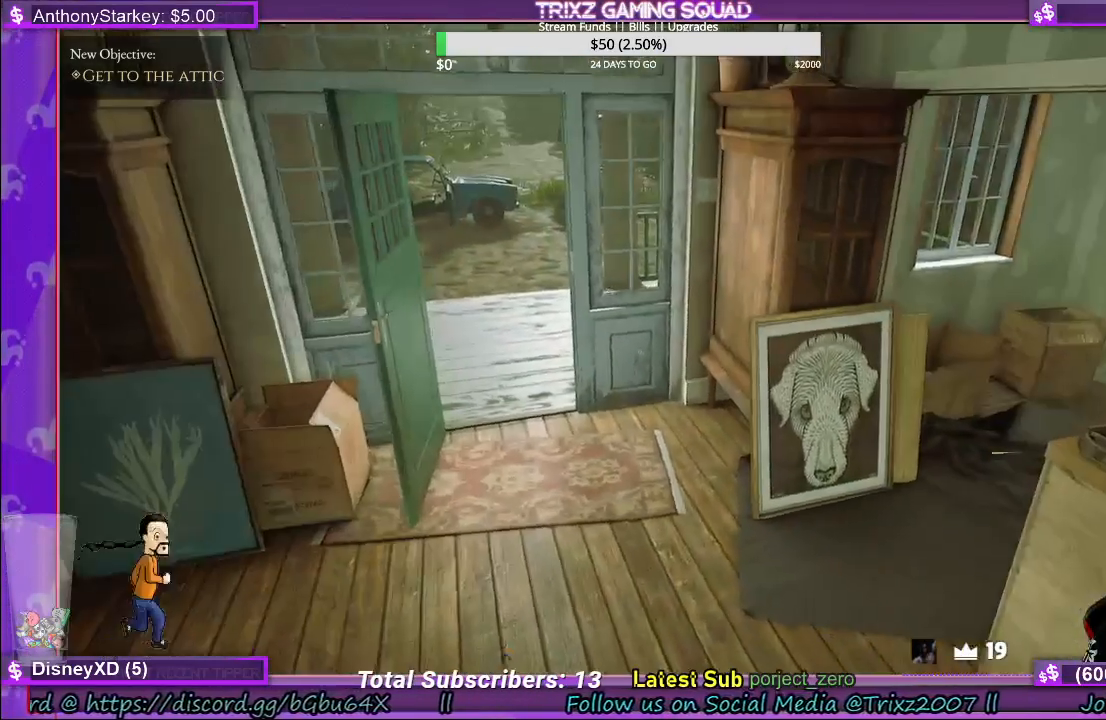
{"keys": [], "mouse": [], "events": []}
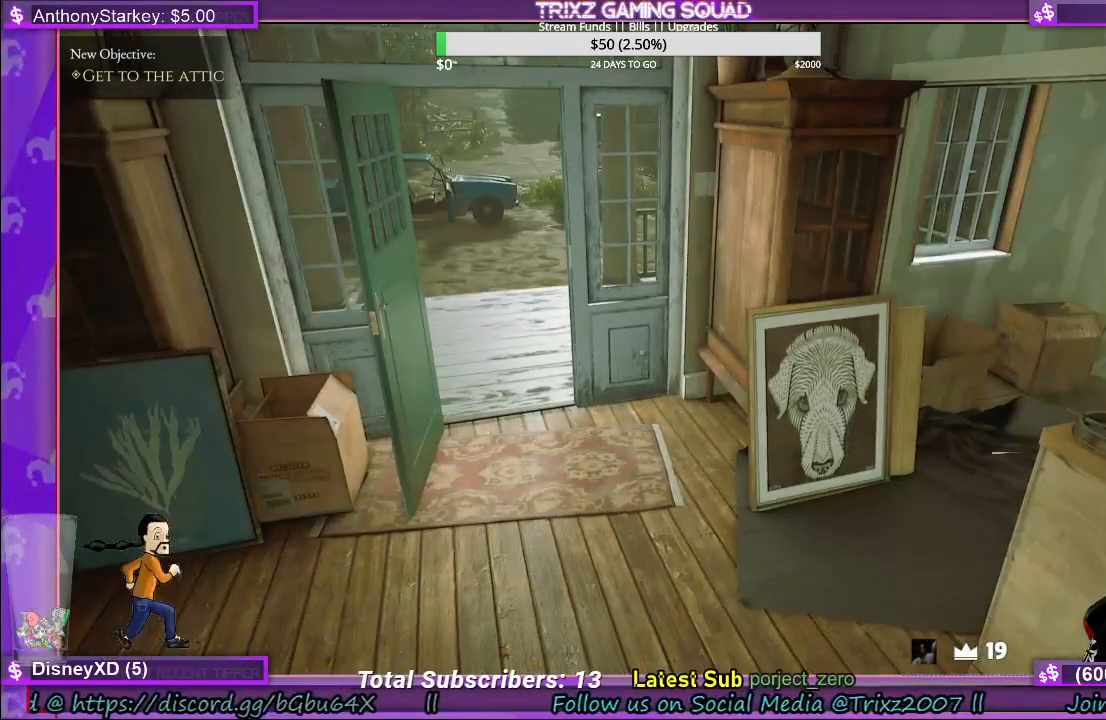
{"keys": ["shift", "w"], "mouse": [], "events": [[233, "w", "down"], [400, "shift", "down"]]}
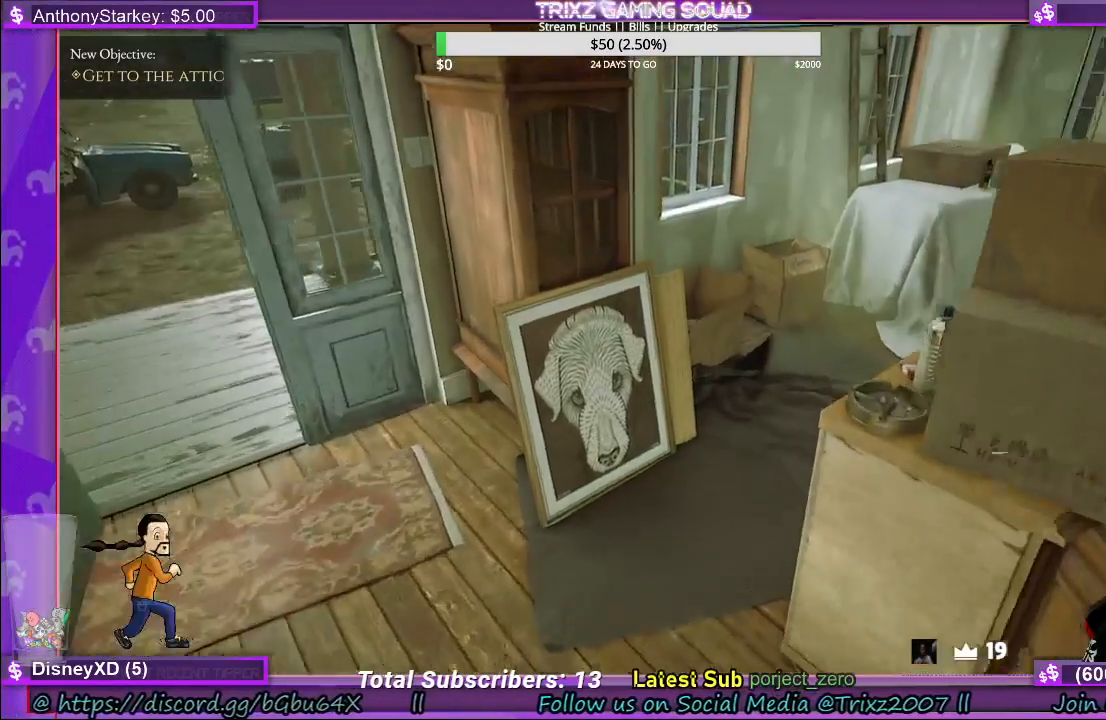
{"keys": [], "mouse": [], "events": [[67, "d", "down"], [133, "shift", "up"], [217, "w", "up"], [233, "d", "up"]]}
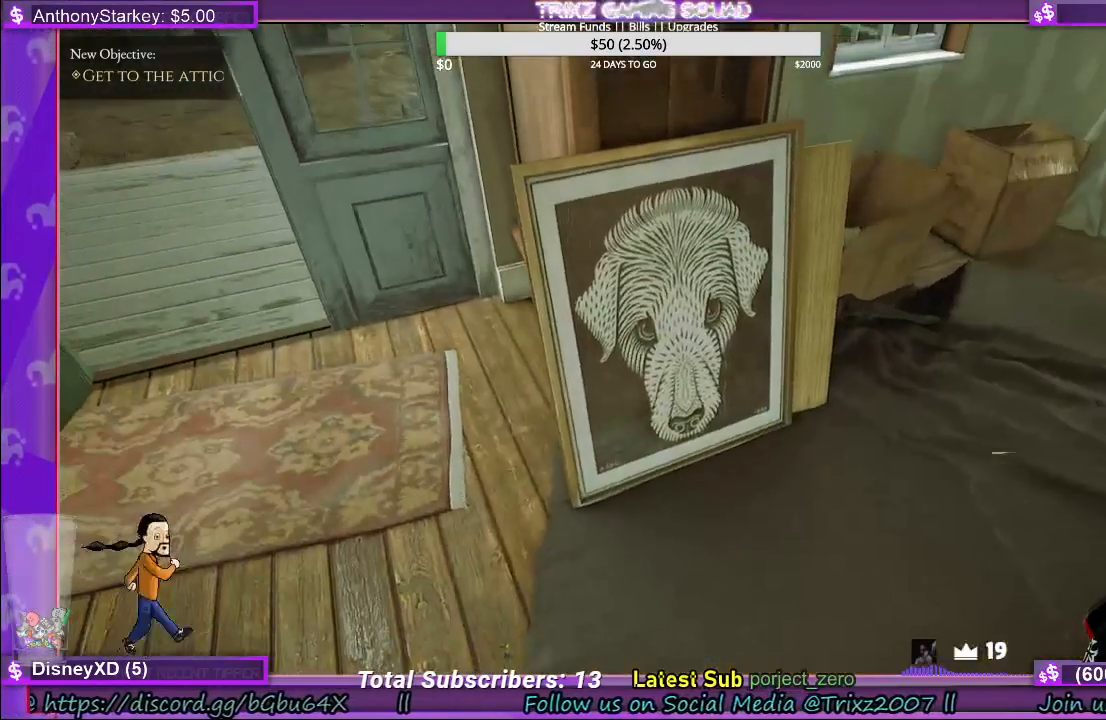
{"keys": [], "mouse": [], "events": []}
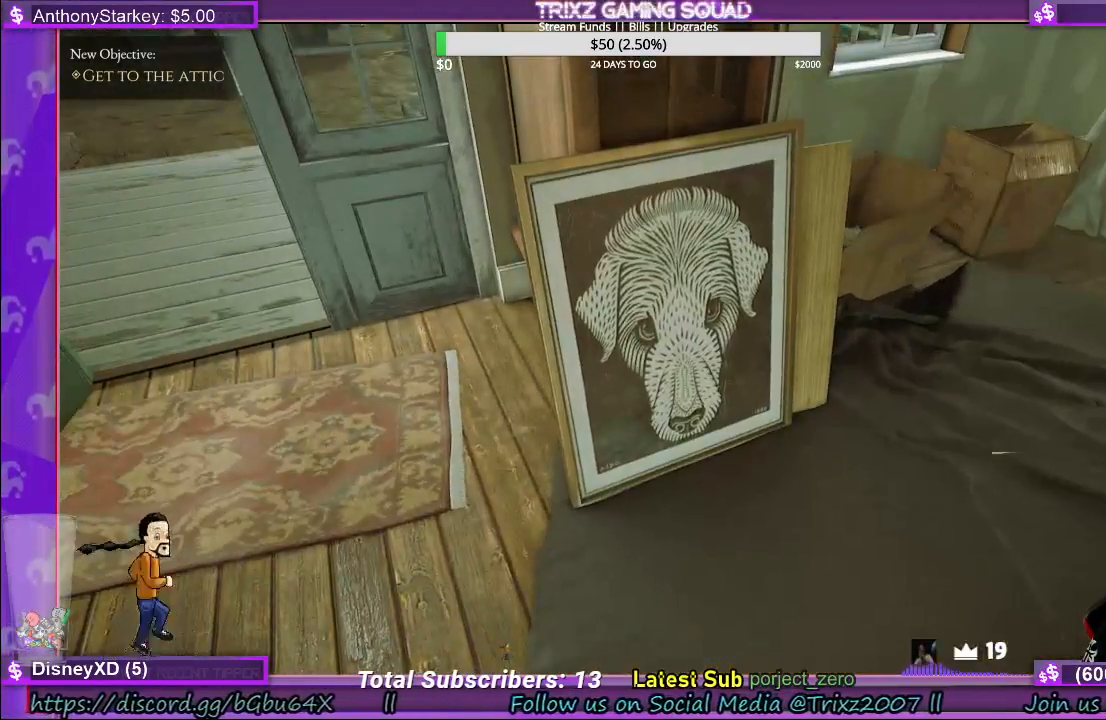
{"keys": ["d", "shift", "w"], "mouse": [], "events": [[83, "w", "down"], [117, "shift", "down"], [500, "d", "down"]]}
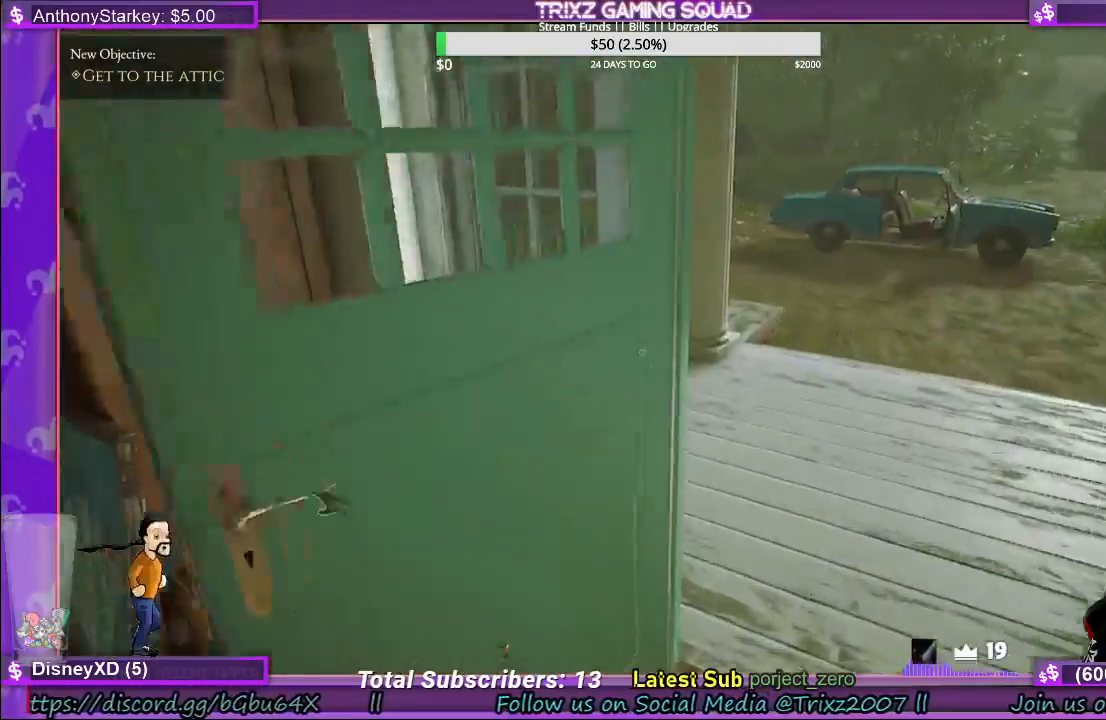
{"keys": ["shift", "w"], "mouse": [], "events": [[383, "d", "up"]]}
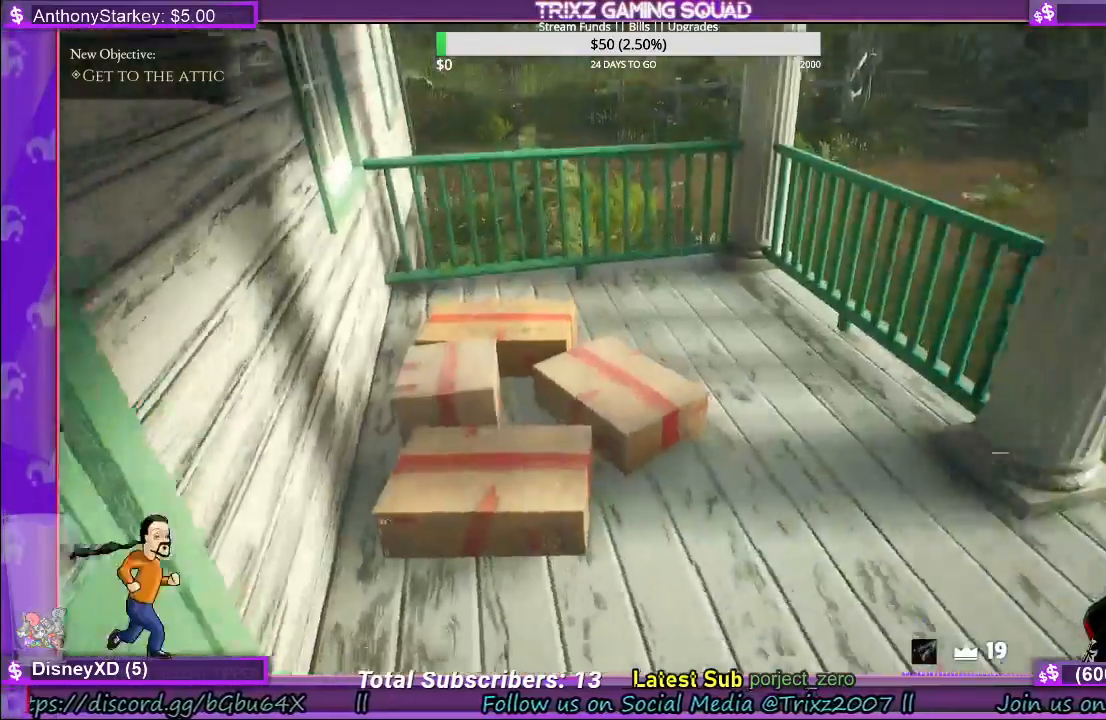
{"keys": ["d", "shift", "w"], "mouse": [], "events": [[167, "d", "down"]]}
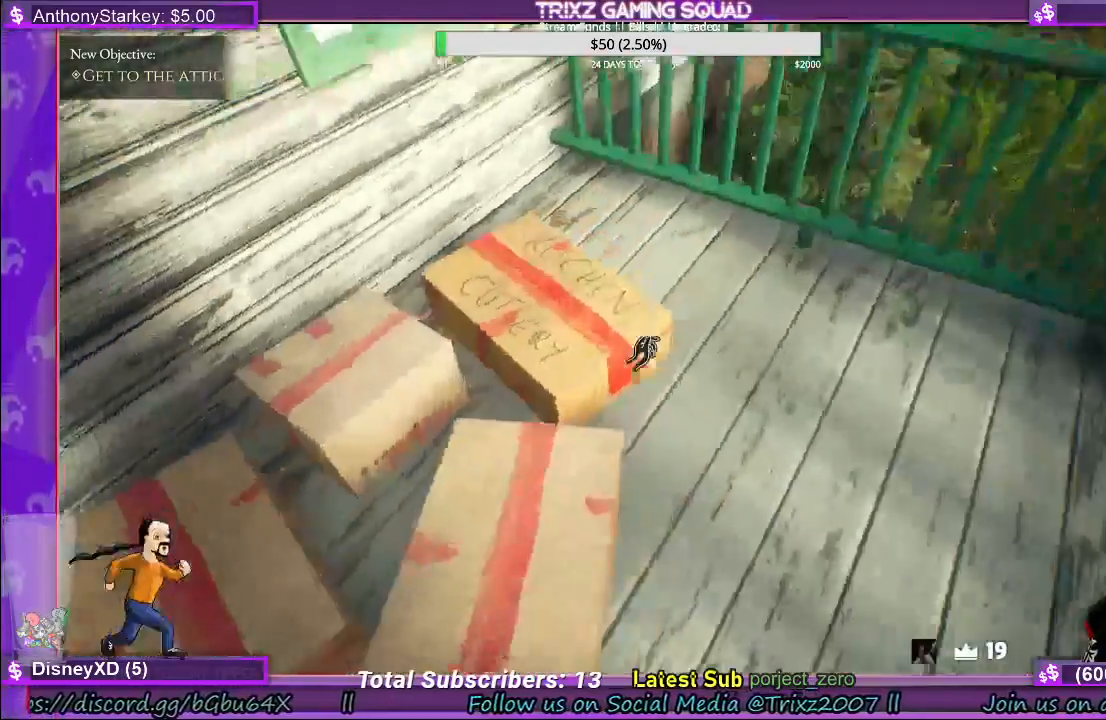
{"keys": [], "mouse": [], "events": [[100, "d", "up"], [117, "shift", "up"], [150, "w", "up"], [217, "mouse_left", "down"], [350, "mouse_left", "up"]]}